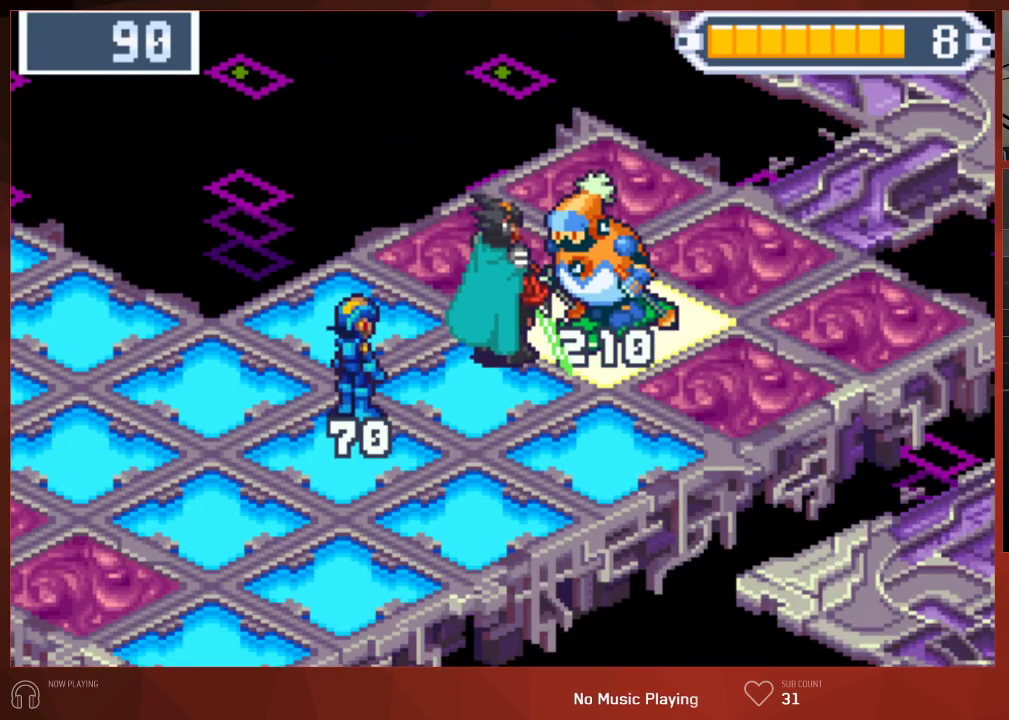
Gameplay with a controller (PlayStation layout); each line is a JSON object with the inputs held at the frame after it. "button_events" lists button changes between this image and that frame as [ms after this image, input, new state], when the widget could be followed in between (sticks are given only as held states).
{"buttons": [], "left_stick": "center", "right_stick": "center", "button_events": [[17, "CIRCLE", "up"], [83, "CIRCLE", "down"], [167, "CIRCLE", "up"]]}
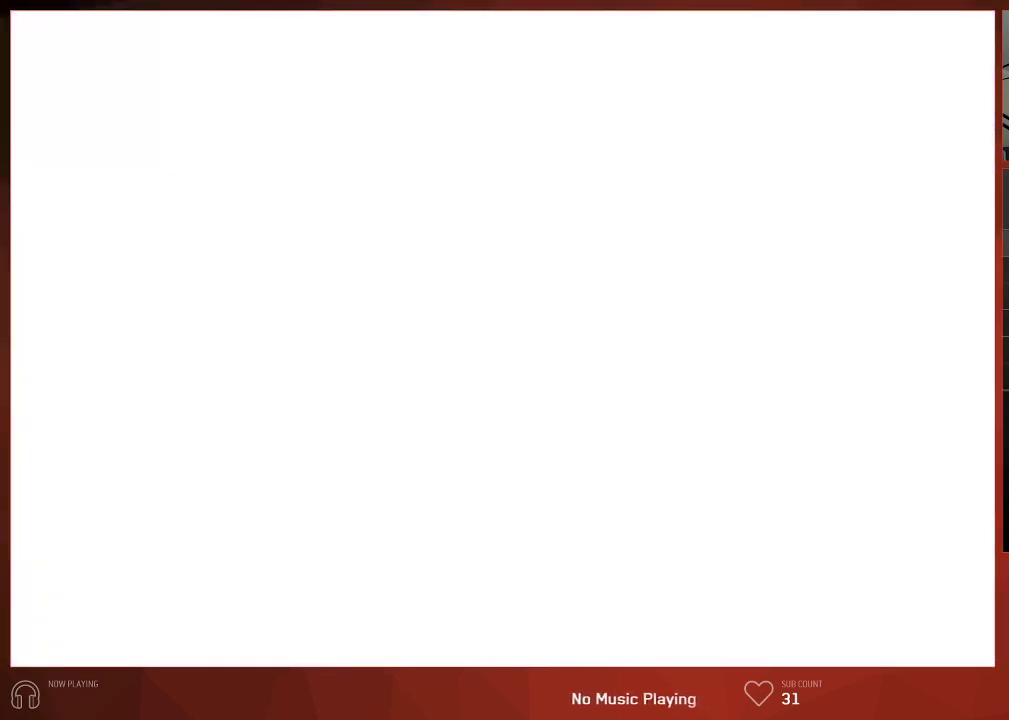
{"buttons": [], "left_stick": "center", "right_stick": "center", "button_events": []}
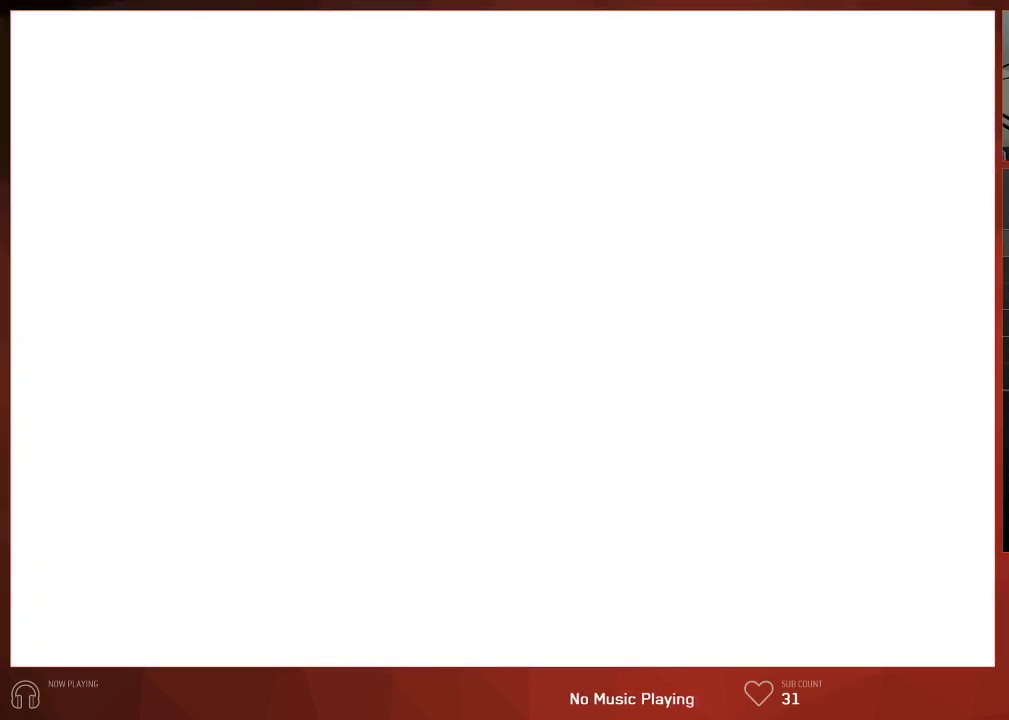
{"buttons": [], "left_stick": "center", "right_stick": "center", "button_events": []}
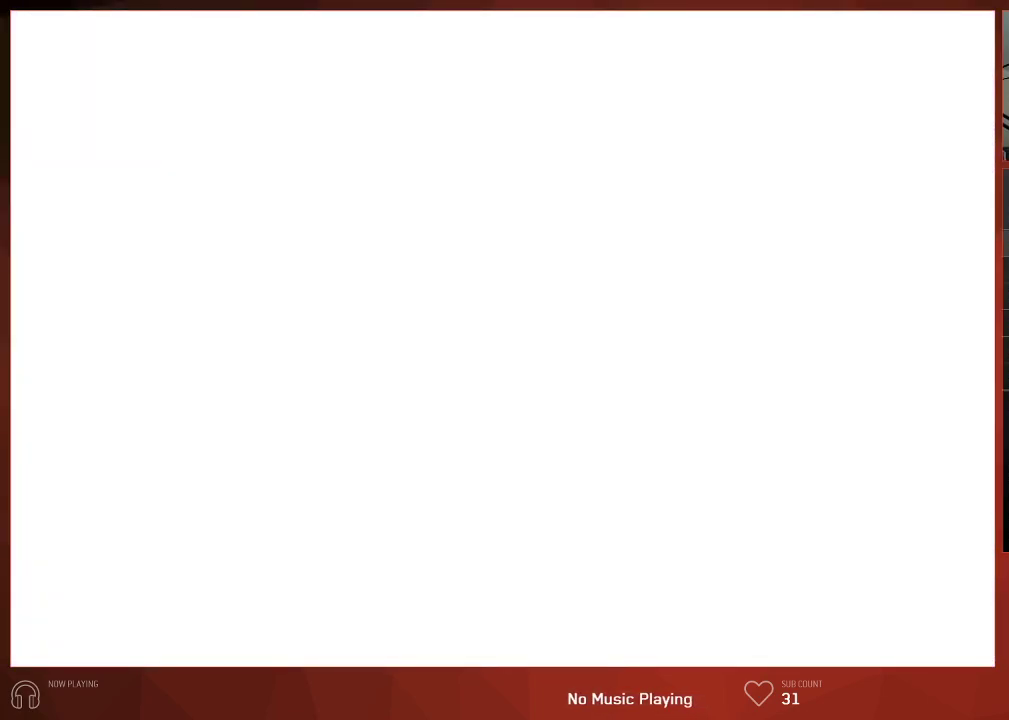
{"buttons": [], "left_stick": "center", "right_stick": "center", "button_events": []}
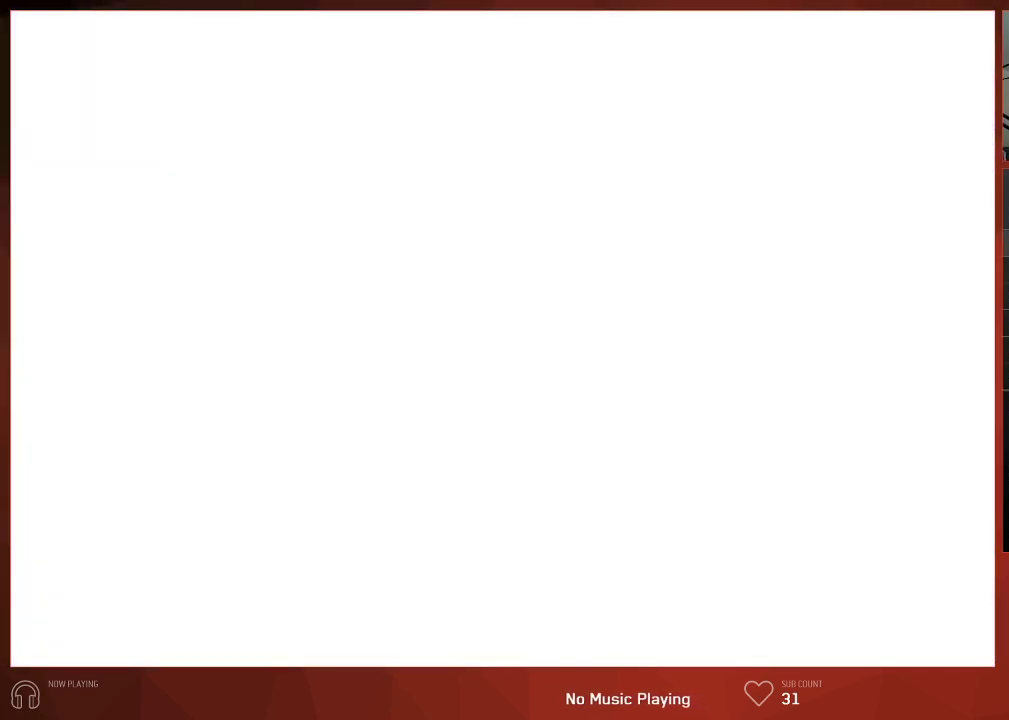
{"buttons": [], "left_stick": "center", "right_stick": "center", "button_events": []}
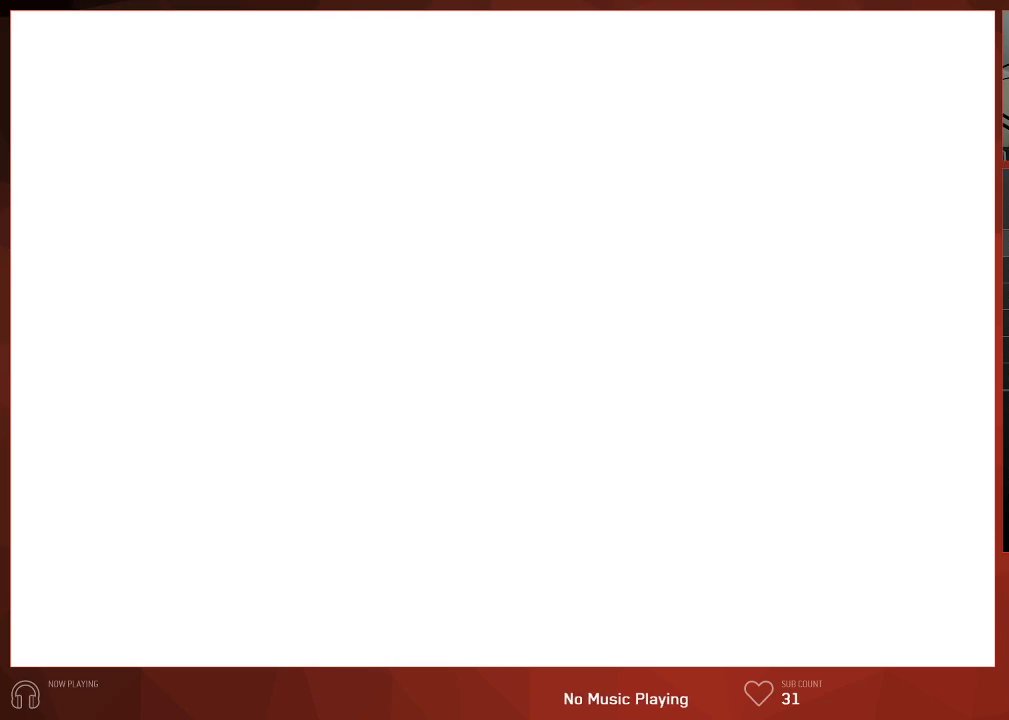
{"buttons": ["CIRCLE"], "left_stick": "center", "right_stick": "center", "button_events": [[450, "CIRCLE", "down"]]}
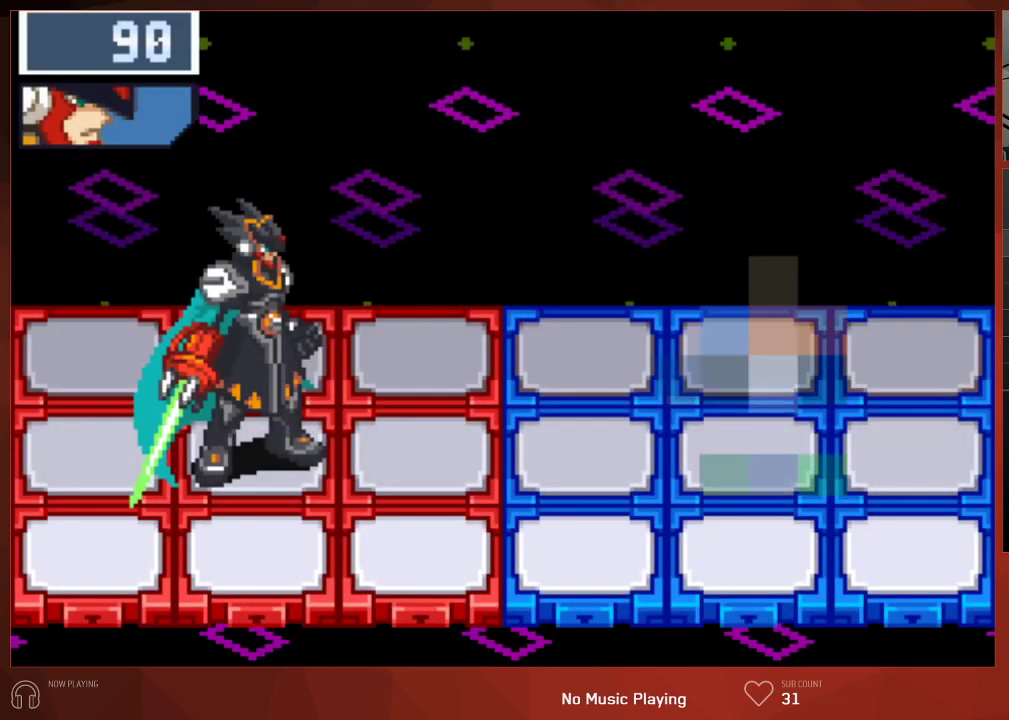
{"buttons": ["CIRCLE"], "left_stick": "center", "right_stick": "center", "button_events": []}
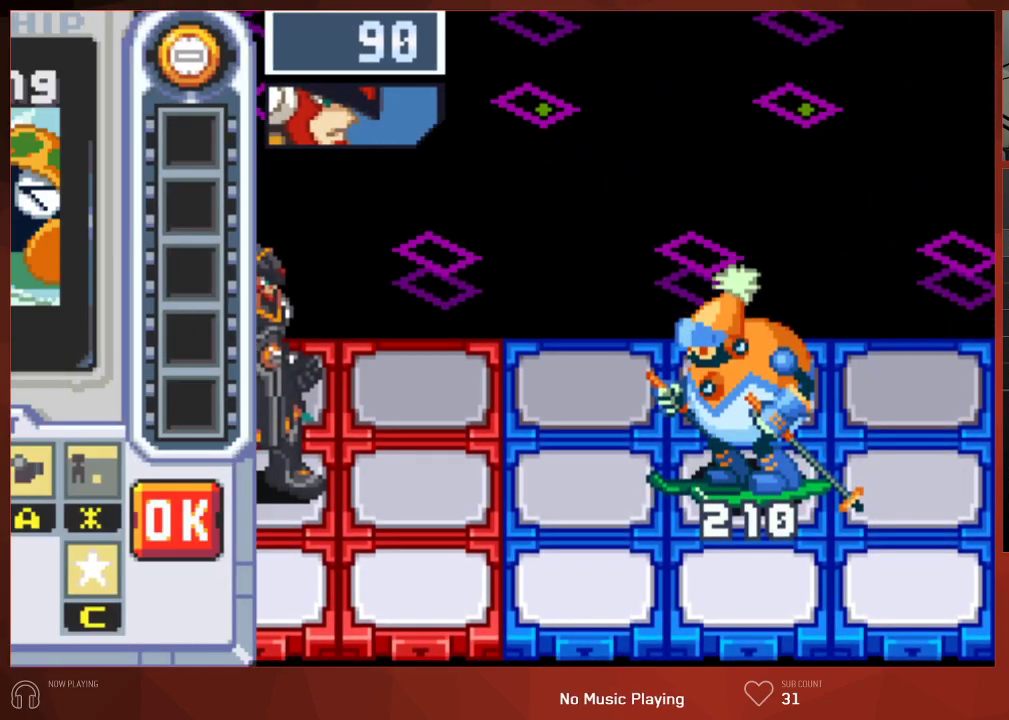
{"buttons": [], "left_stick": "center", "right_stick": "center", "button_events": [[417, "DPAD_RIGHT", "down"], [483, "CIRCLE", "up"], [483, "DPAD_RIGHT", "up"]]}
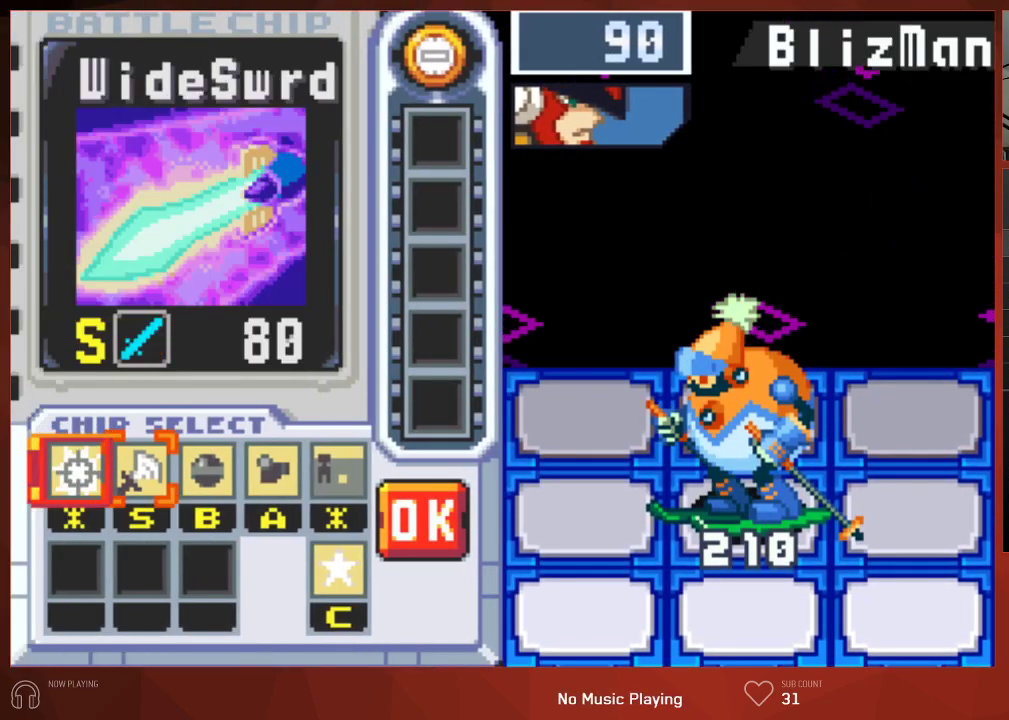
{"buttons": [], "left_stick": "center", "right_stick": "center", "button_events": [[50, "DPAD_RIGHT", "down"], [133, "DPAD_RIGHT", "up"]]}
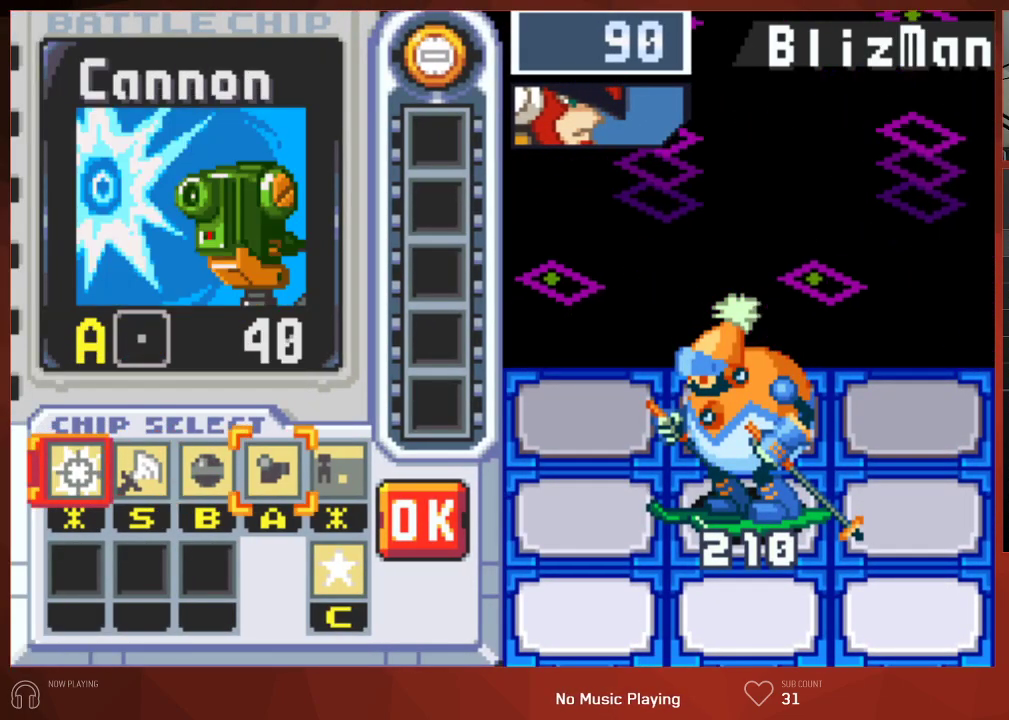
{"buttons": ["CROSS"], "left_stick": "center", "right_stick": "center"}
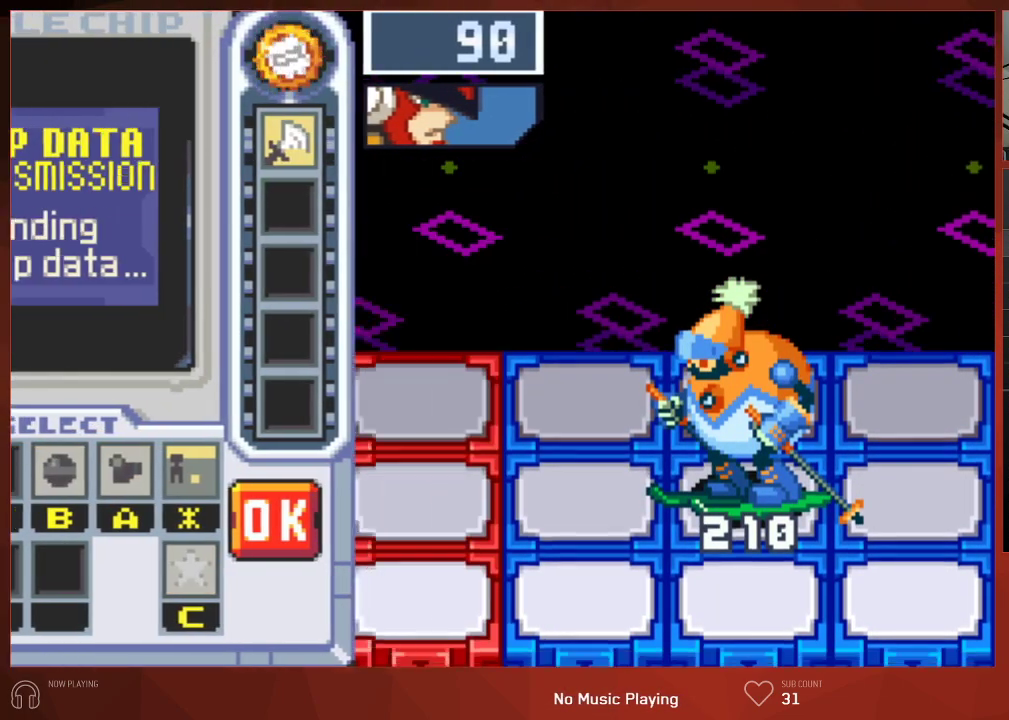
{"buttons": ["CIRCLE"], "left_stick": "center", "right_stick": "center"}
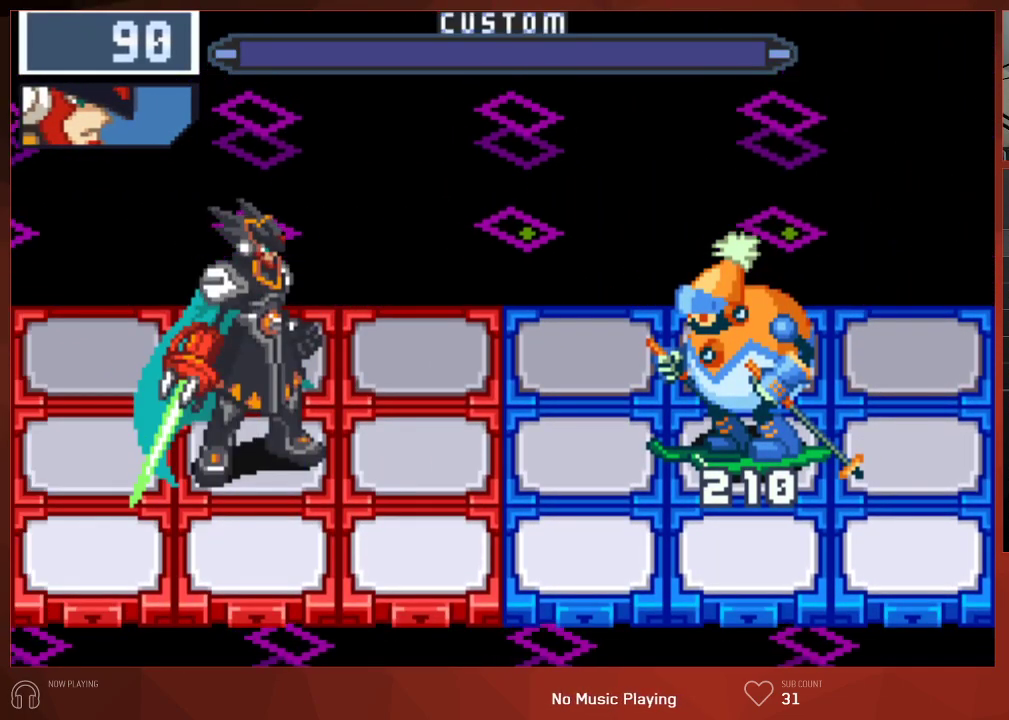
{"buttons": ["CIRCLE"], "left_stick": "center", "right_stick": "center", "button_events": []}
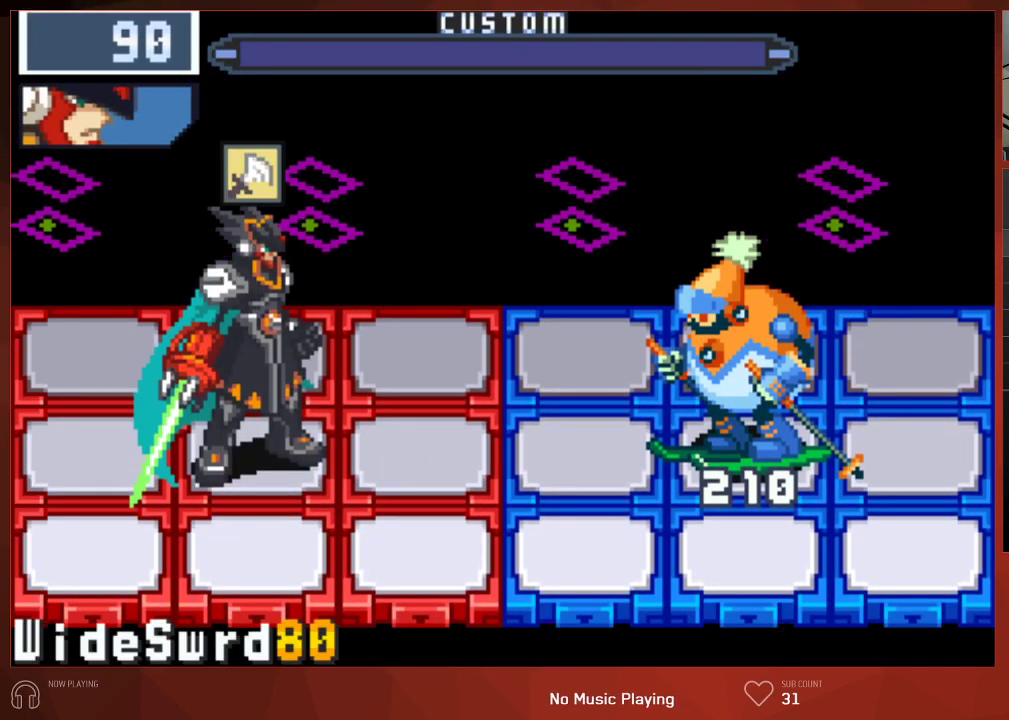
{"buttons": ["CIRCLE"], "left_stick": "center", "right_stick": "center", "button_events": []}
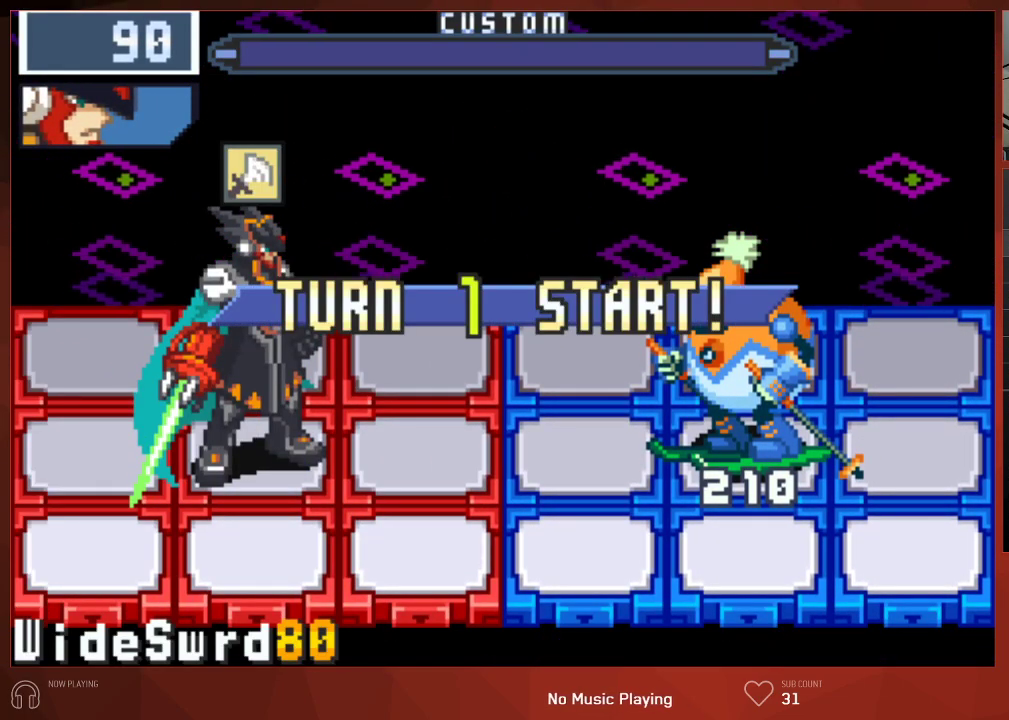
{"buttons": ["CIRCLE"], "left_stick": "center", "right_stick": "center", "button_events": []}
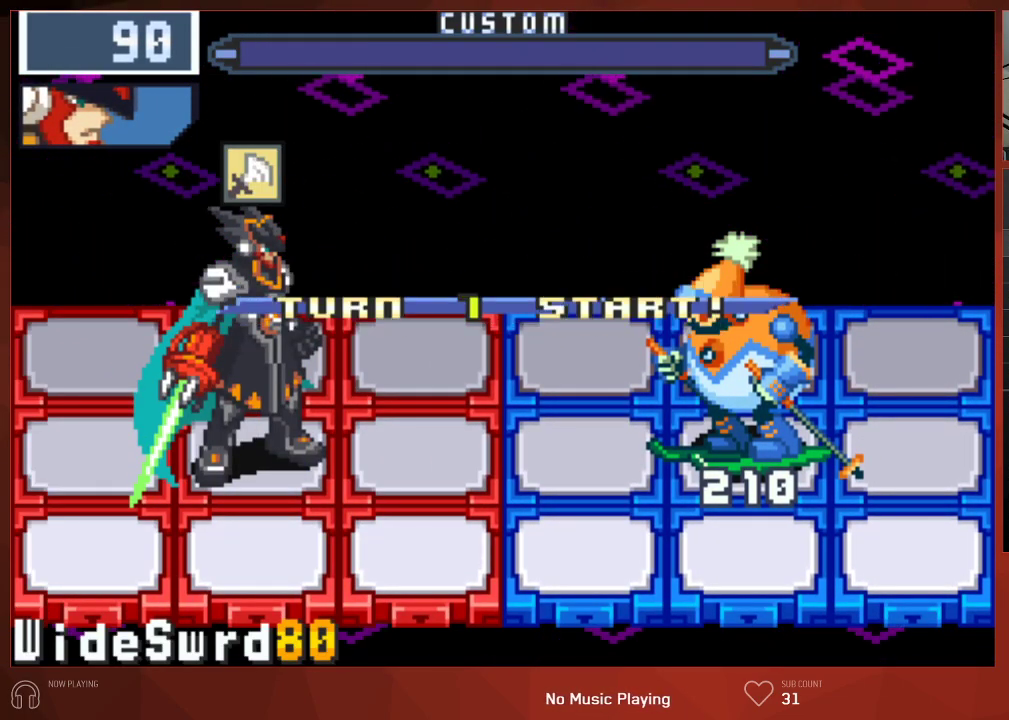
{"buttons": ["CIRCLE", "DPAD_DOWN"], "left_stick": "center", "right_stick": "center", "button_events": [[250, "DPAD_RIGHT", "down"], [383, "DPAD_RIGHT", "up"], [483, "DPAD_DOWN", "down"]]}
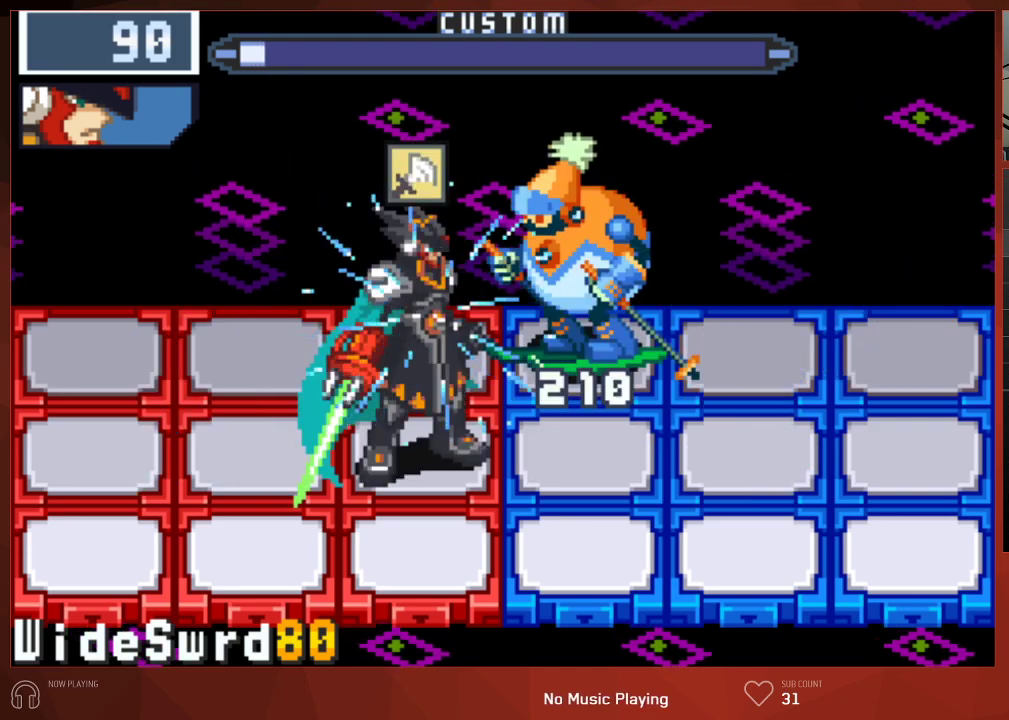
{"buttons": ["CIRCLE"], "left_stick": "center", "right_stick": "center", "button_events": [[100, "DPAD_DOWN", "up"]]}
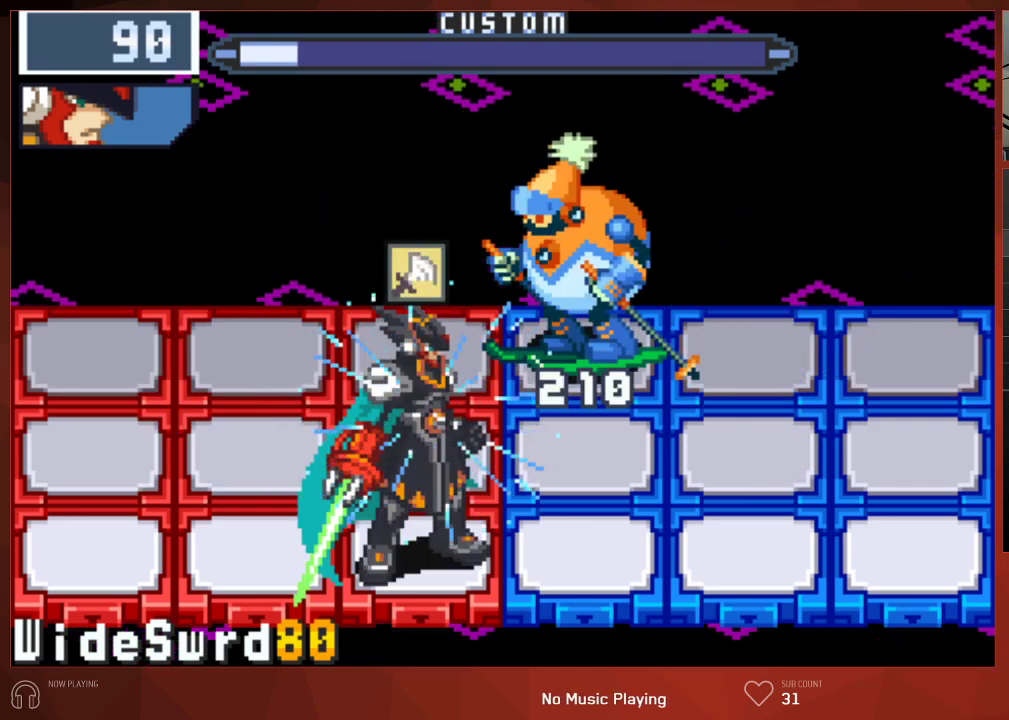
{"buttons": ["CIRCLE"], "left_stick": "center", "right_stick": "center", "button_events": []}
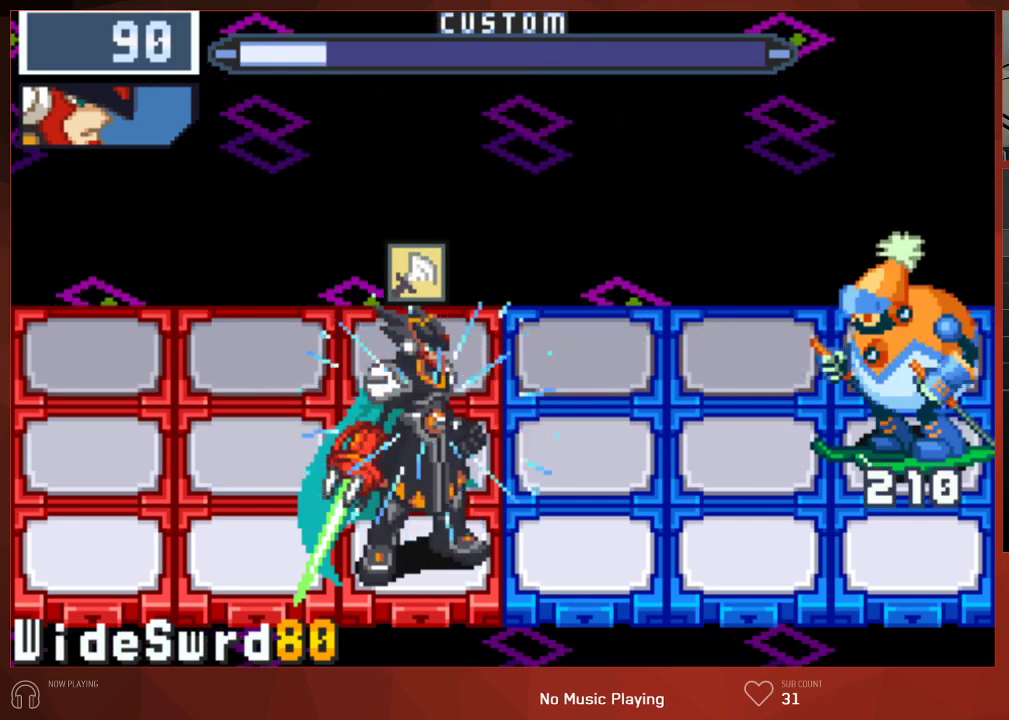
{"buttons": ["CIRCLE"], "left_stick": "center", "right_stick": "center", "button_events": []}
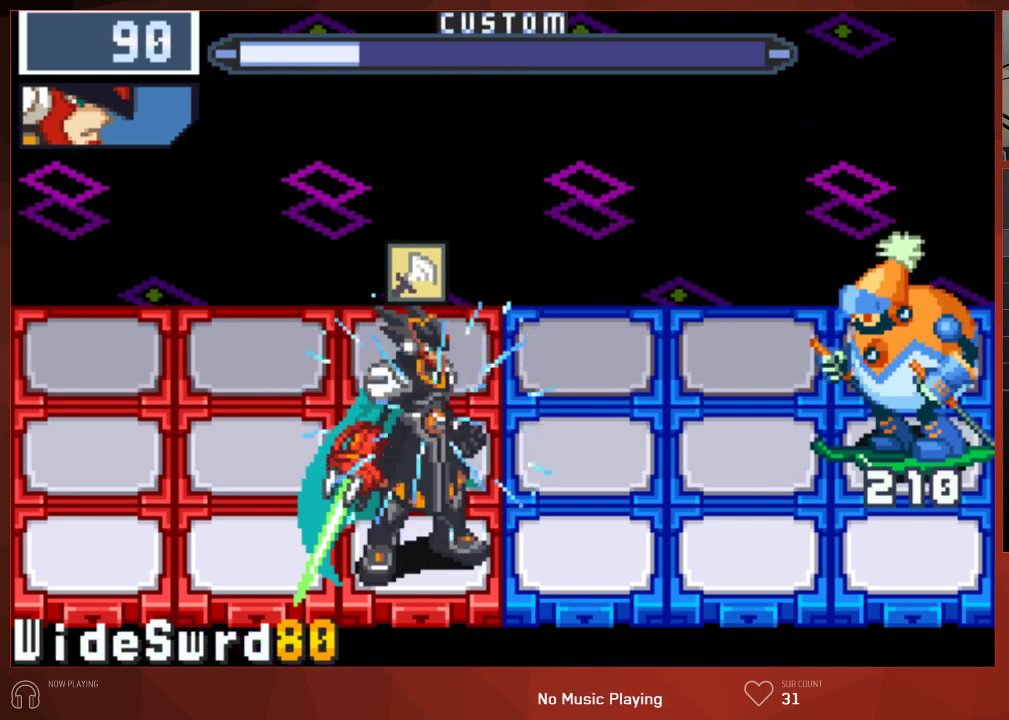
{"buttons": ["CIRCLE"], "left_stick": "center", "right_stick": "center", "button_events": []}
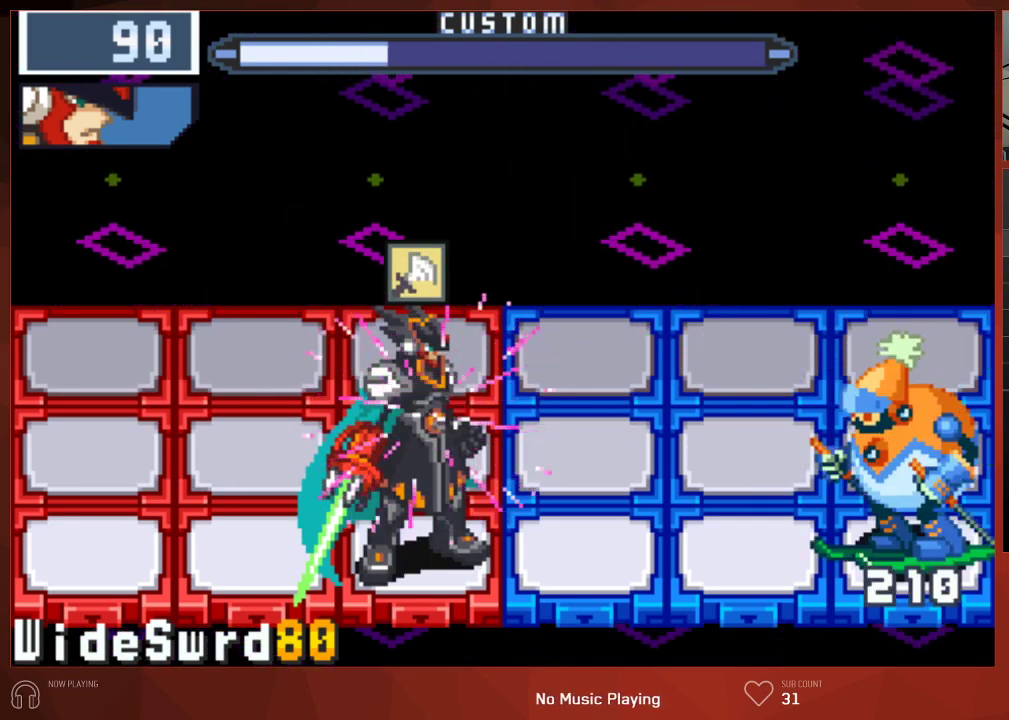
{"buttons": ["CIRCLE"], "left_stick": "center", "right_stick": "center", "button_events": [[183, "CIRCLE", "up"], [283, "CIRCLE", "down"]]}
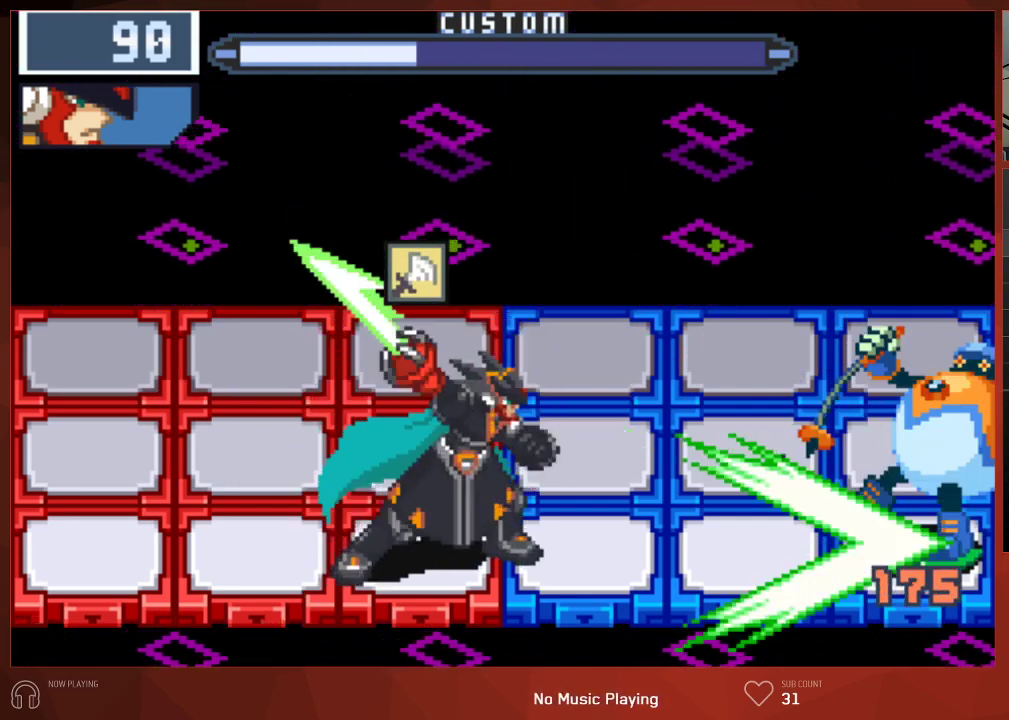
{"buttons": ["CIRCLE"], "left_stick": "center", "right_stick": "center", "button_events": []}
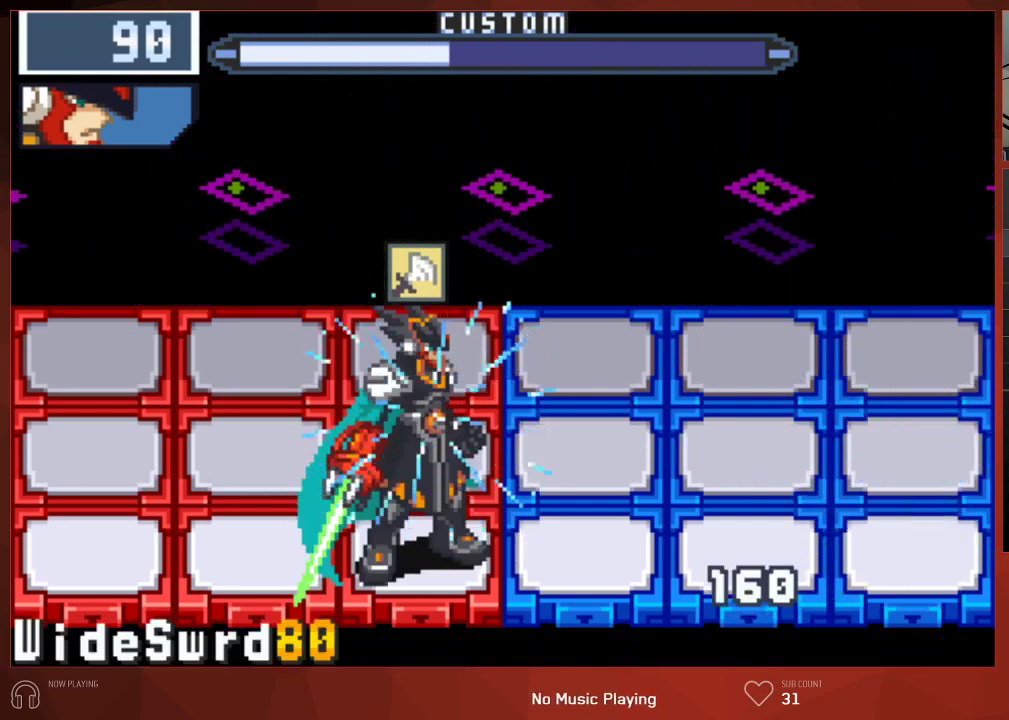
{"buttons": ["CIRCLE"], "left_stick": "center", "right_stick": "center", "button_events": []}
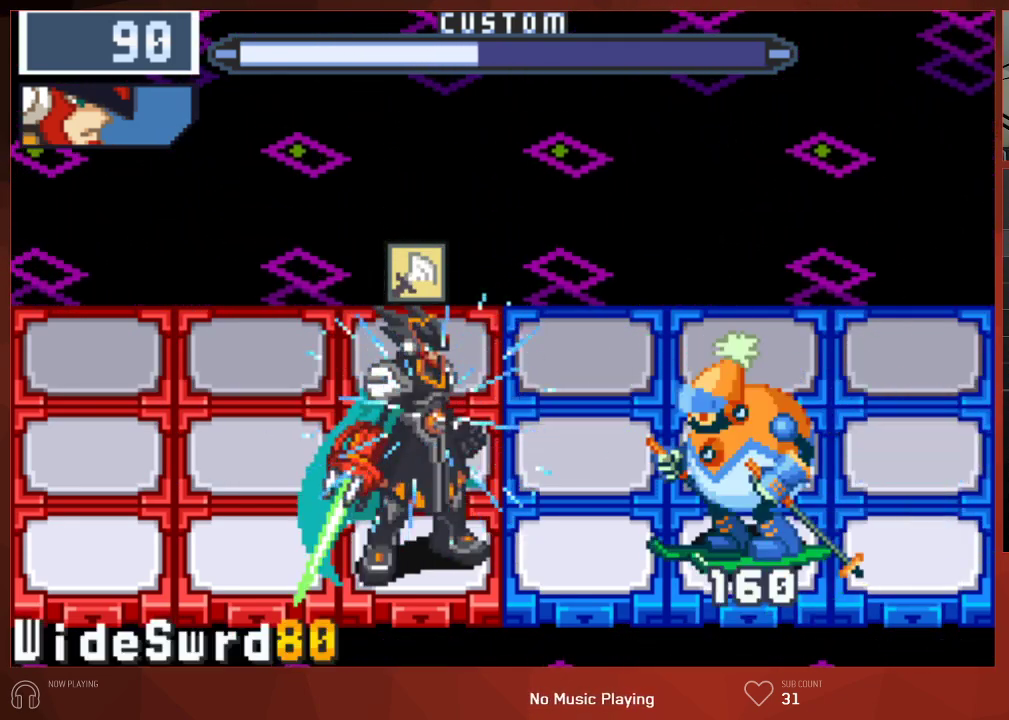
{"buttons": ["CIRCLE"], "left_stick": "center", "right_stick": "center", "button_events": []}
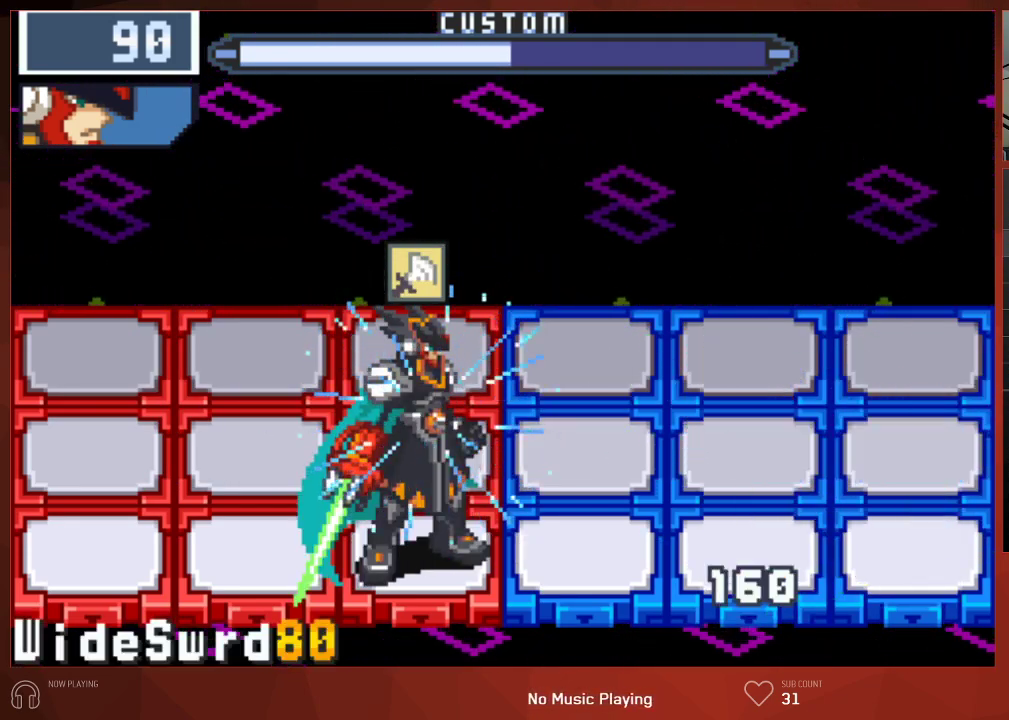
{"buttons": ["CIRCLE"], "left_stick": "center", "right_stick": "center", "button_events": []}
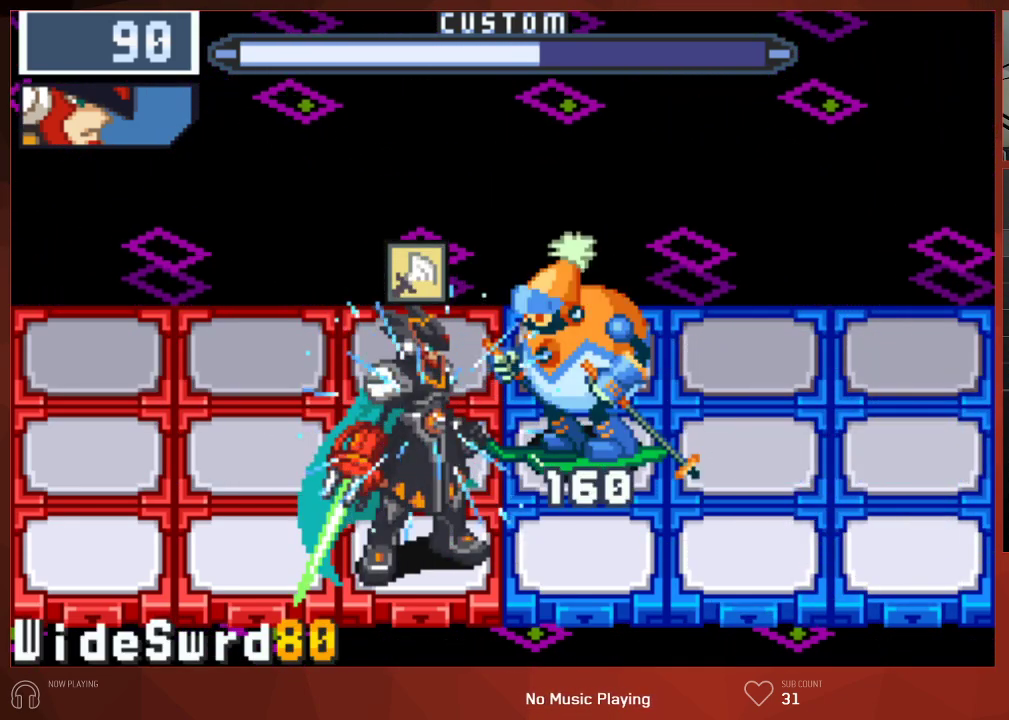
{"buttons": ["CIRCLE"], "left_stick": "center", "right_stick": "center", "button_events": []}
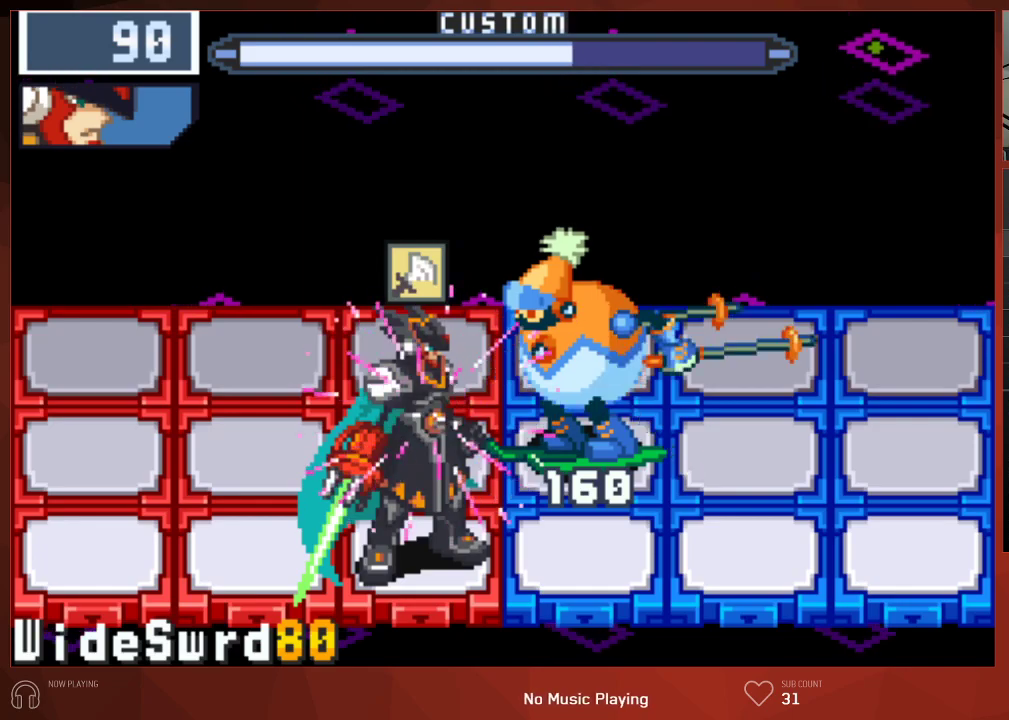
{"buttons": [], "left_stick": "center", "right_stick": "center", "button_events": [[400, "CIRCLE", "up"]]}
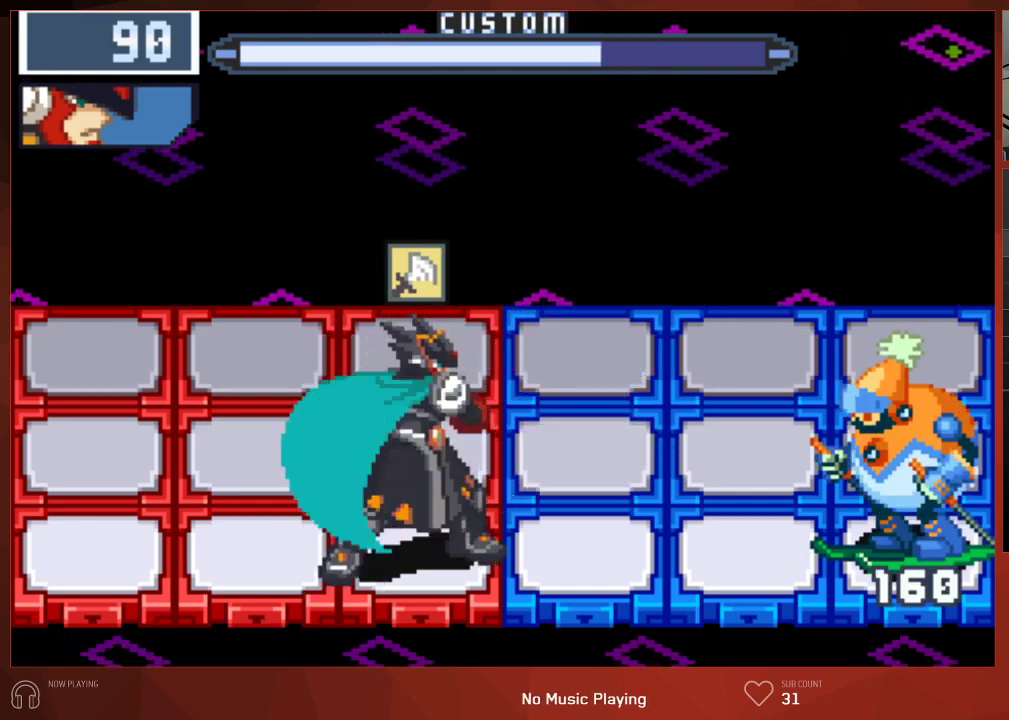
{"buttons": ["CIRCLE"], "left_stick": "center", "right_stick": "center", "button_events": [[50, "CIRCLE", "down"]]}
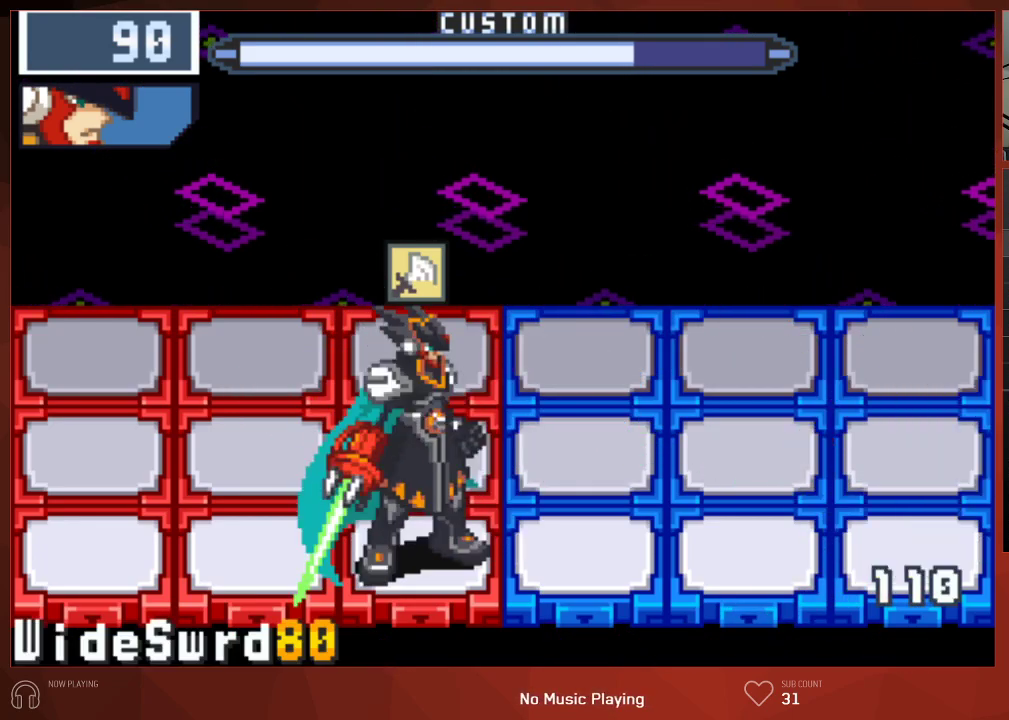
{"buttons": ["CIRCLE"], "left_stick": "center", "right_stick": "center", "button_events": []}
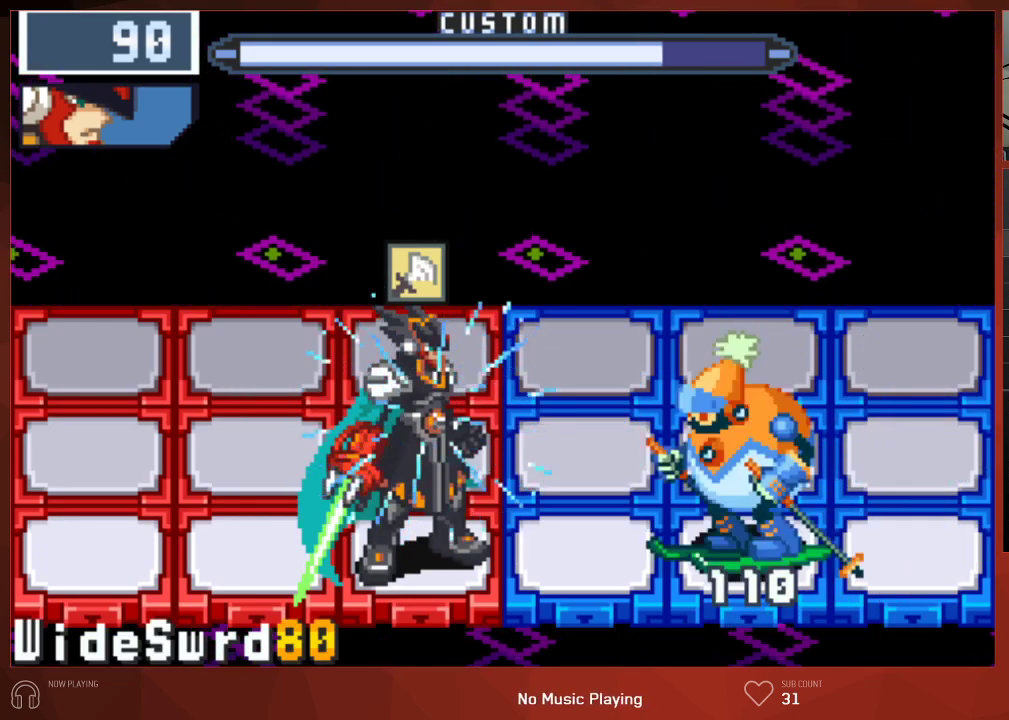
{"buttons": ["CIRCLE"], "left_stick": "center", "right_stick": "center", "button_events": []}
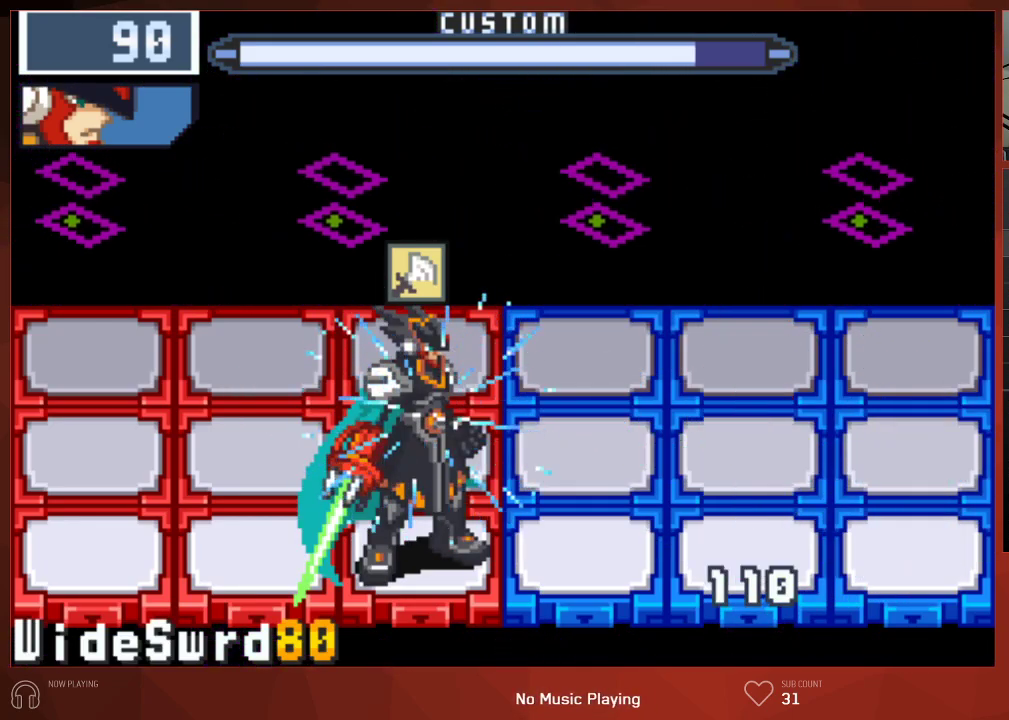
{"buttons": ["CIRCLE"], "left_stick": "center", "right_stick": "center", "button_events": [[150, "DPAD_UP", "down"], [283, "DPAD_UP", "up"]]}
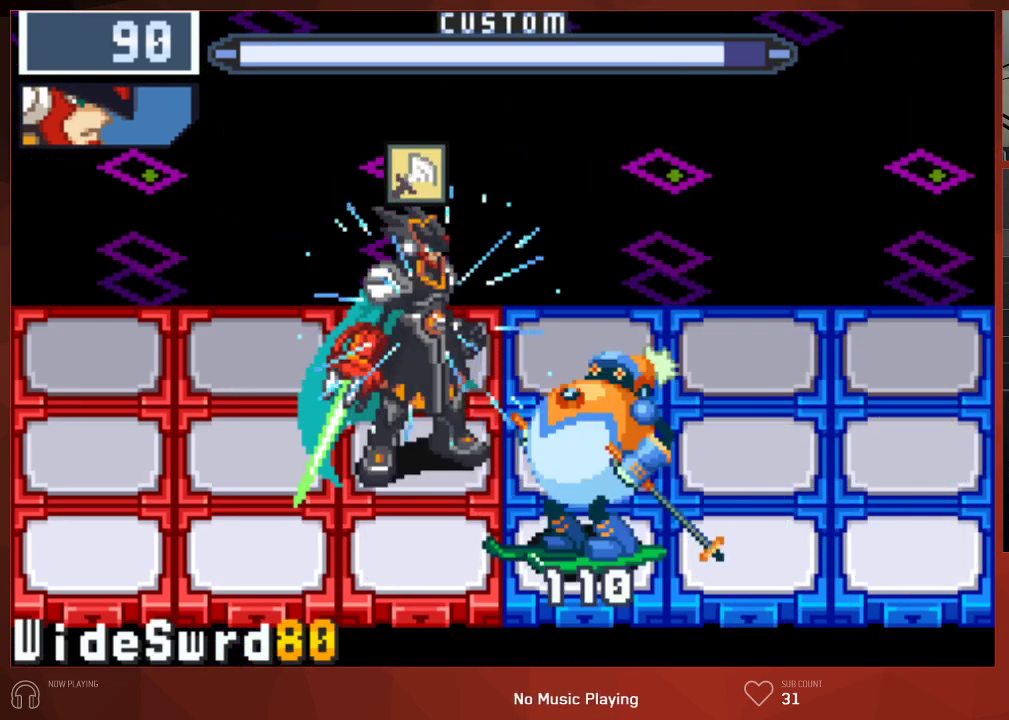
{"buttons": ["CIRCLE"], "left_stick": "center", "right_stick": "center", "button_events": []}